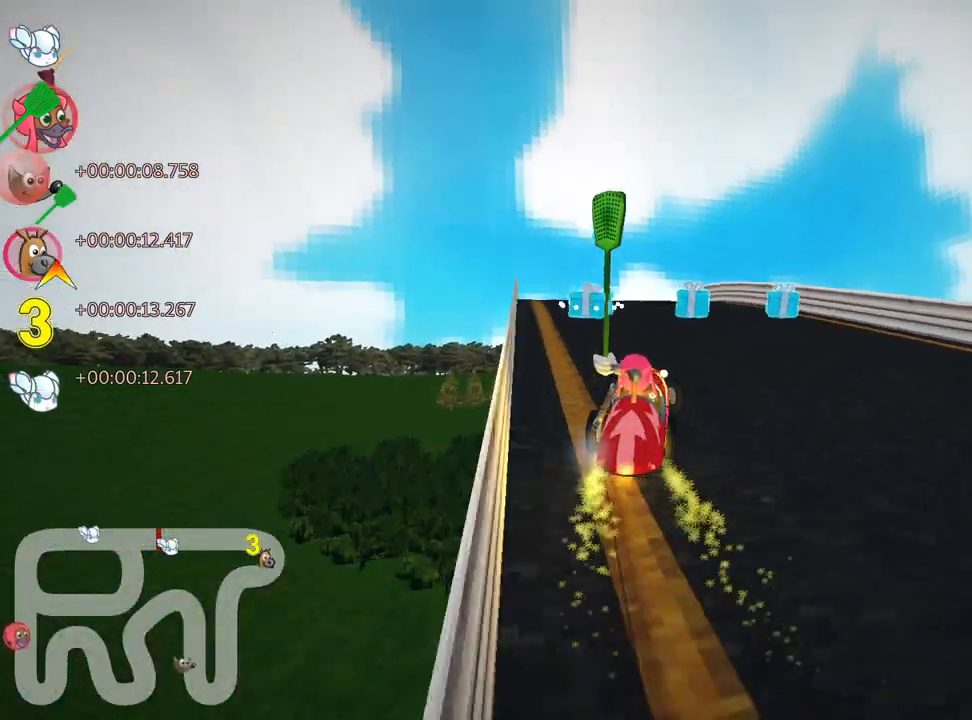
Gameplay with keyboard; each line is a JSON object with the keys held at the frame after it. "events" lists presses ("down") and releases ("up") of "down", "fire", "flag", "left", "look", "nitro", "right", "skid" and "up" between this image and that frame as [ms after this image, input, new state], when the widget could be followed in between. No other keys are recorded. Mouse input is not recorded. Key names are as the overlay labels them; some are game actions (e.g. jump) rather than physical keys.
{"keys": ["up"], "events": [[50, "skid", "up"], [133, "left", "up"], [150, "nitro", "up"], [367, "left", "down"], [500, "left", "up"]]}
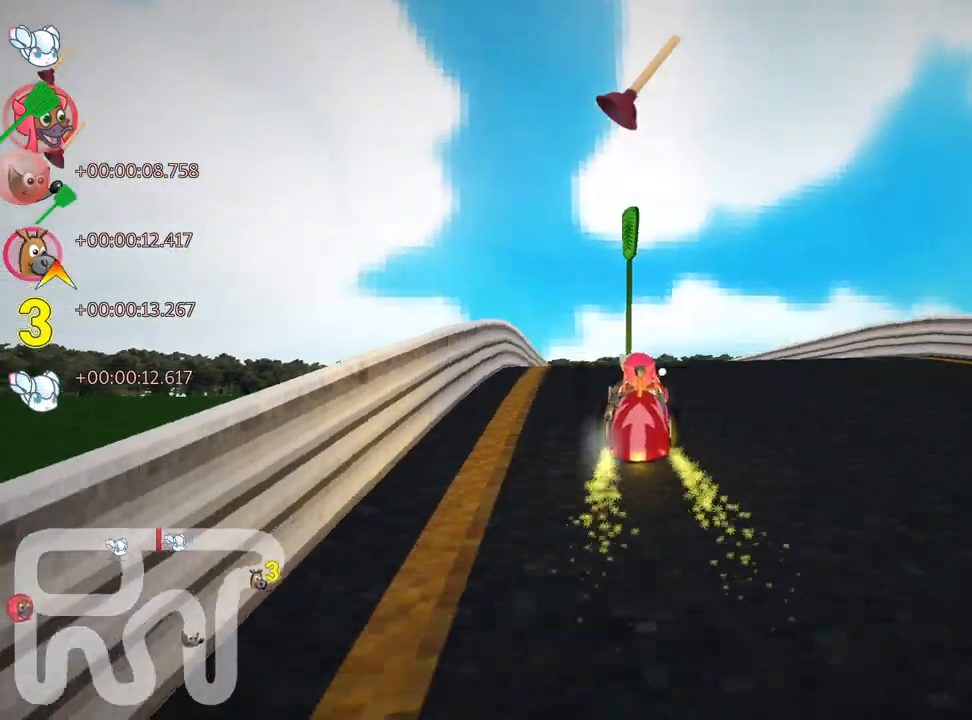
{"keys": ["skid", "up"], "events": [[100, "skid", "down"], [117, "right", "down"], [300, "right", "up"]]}
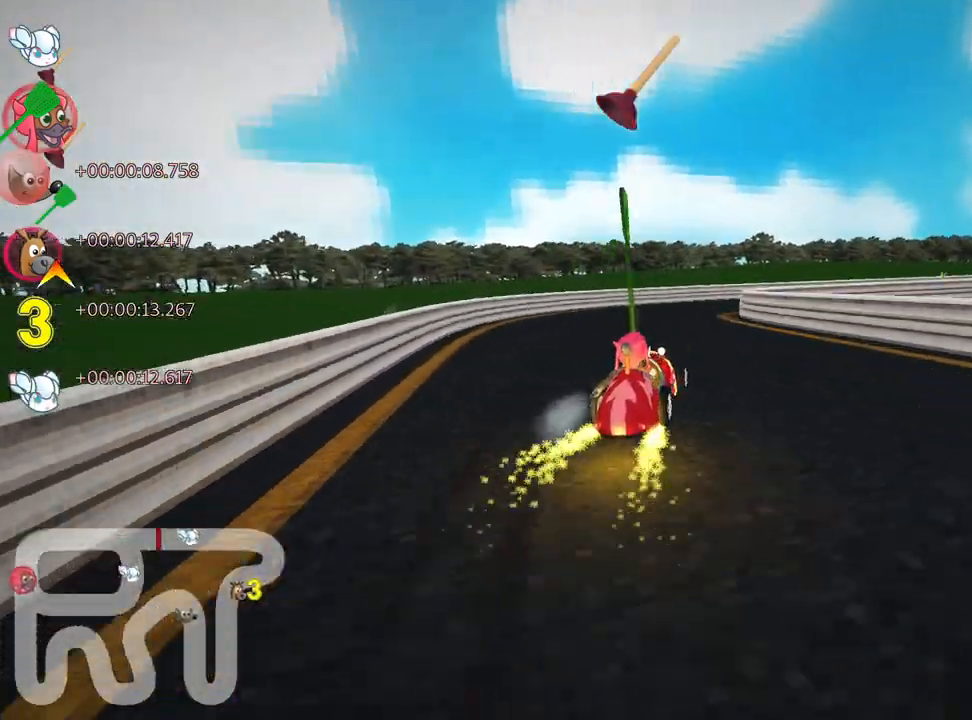
{"keys": ["right", "skid", "up"], "events": [[317, "right", "down"]]}
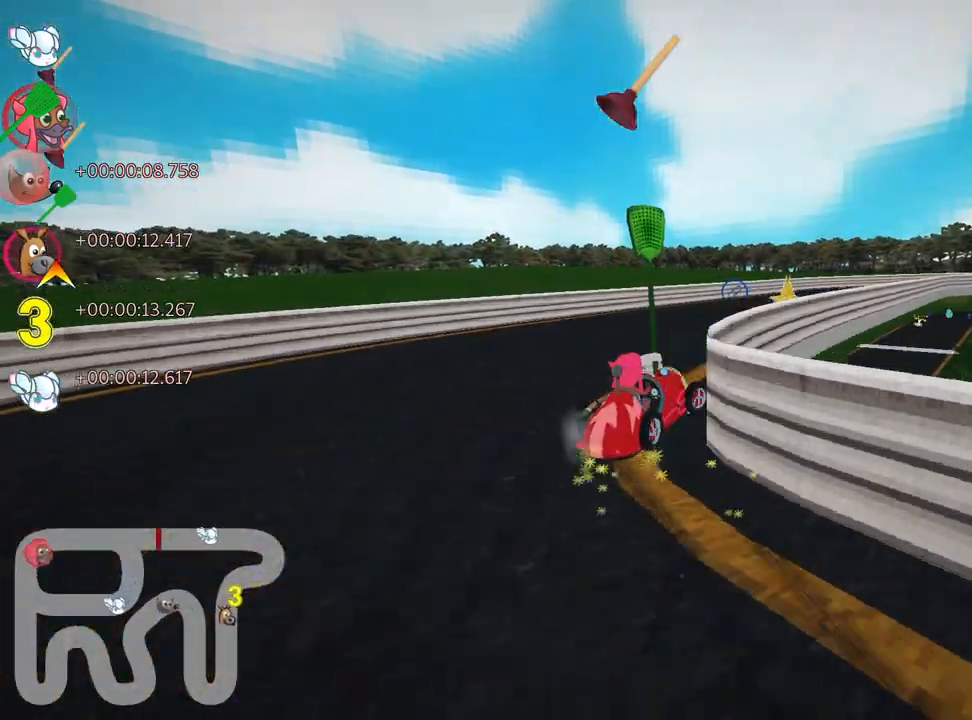
{"keys": ["right", "skid", "up"], "events": []}
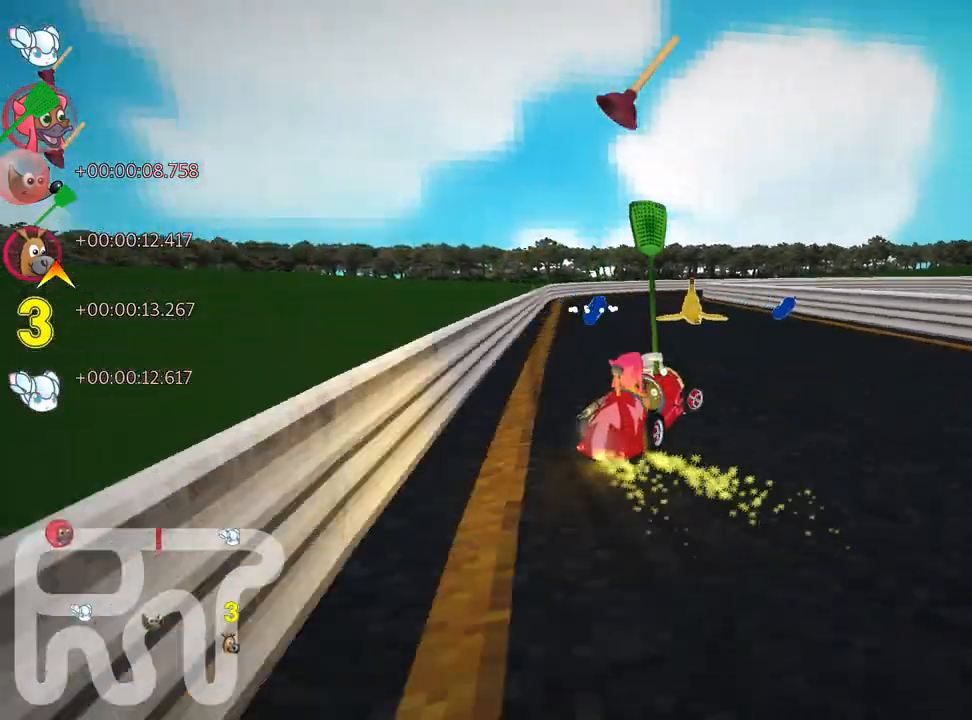
{"keys": ["left", "skid", "up"], "events": [[217, "left", "down"], [267, "right", "up"], [317, "nitro", "down"], [483, "nitro", "up"]]}
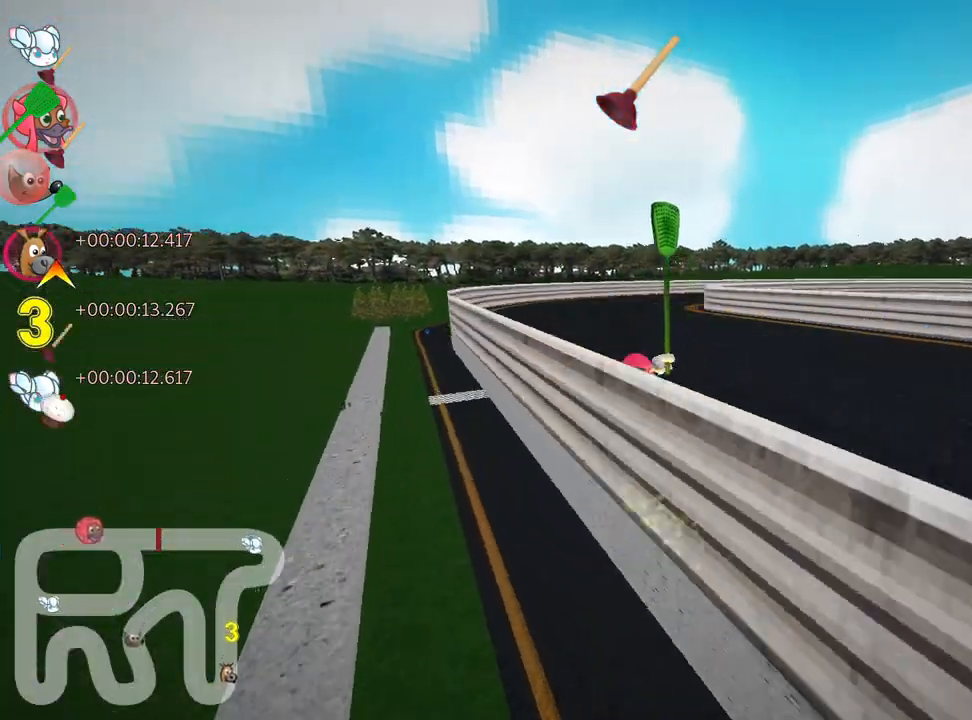
{"keys": ["right", "skid", "up"], "events": [[67, "right", "down"], [100, "left", "up"]]}
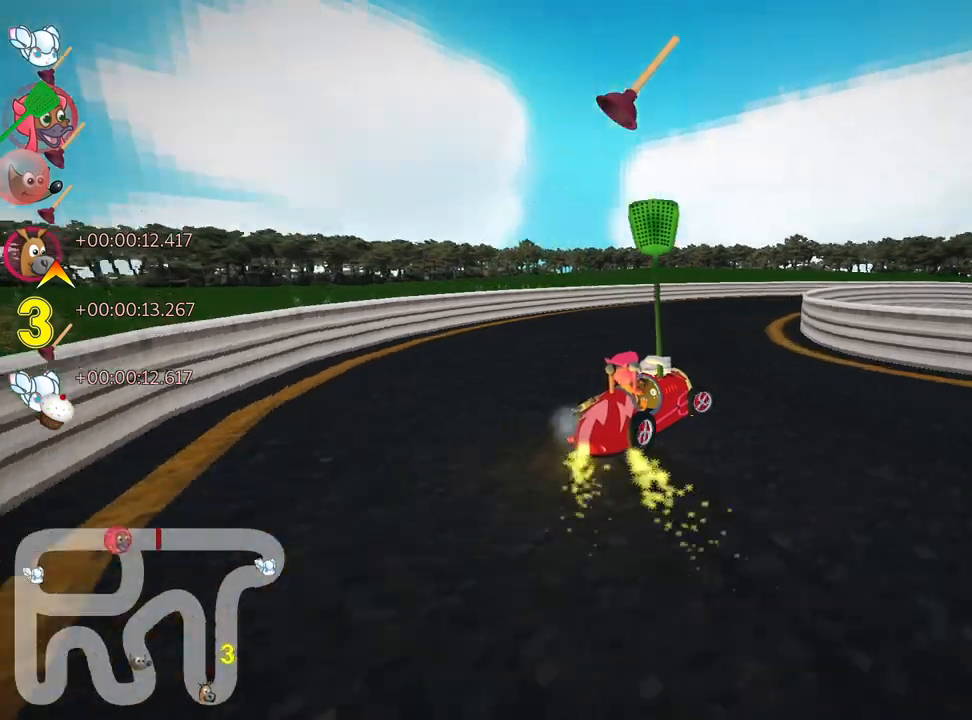
{"keys": ["nitro", "right", "up"], "events": [[400, "nitro", "down"], [467, "skid", "up"]]}
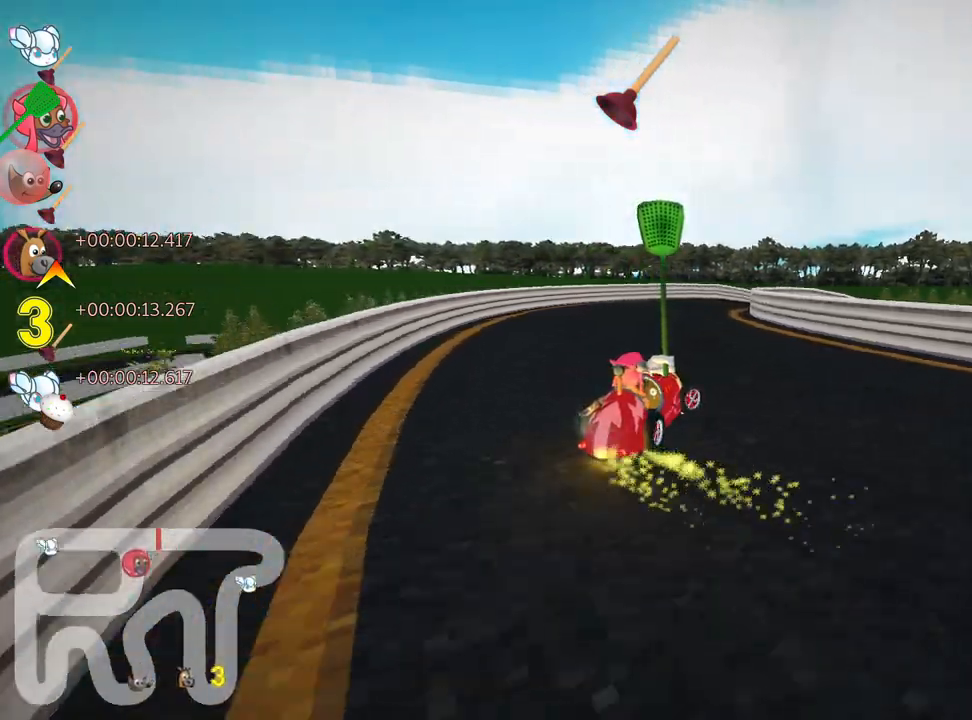
{"keys": ["right", "up"], "events": [[67, "nitro", "up"], [83, "right", "up"], [333, "right", "down"]]}
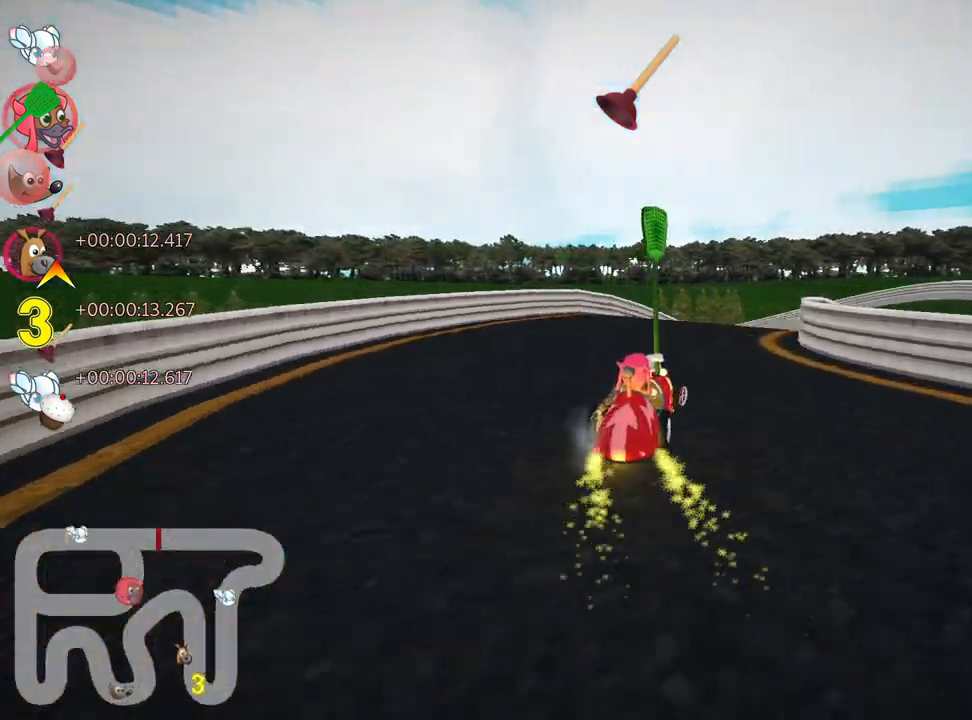
{"keys": ["up"], "events": [[133, "right", "up"]]}
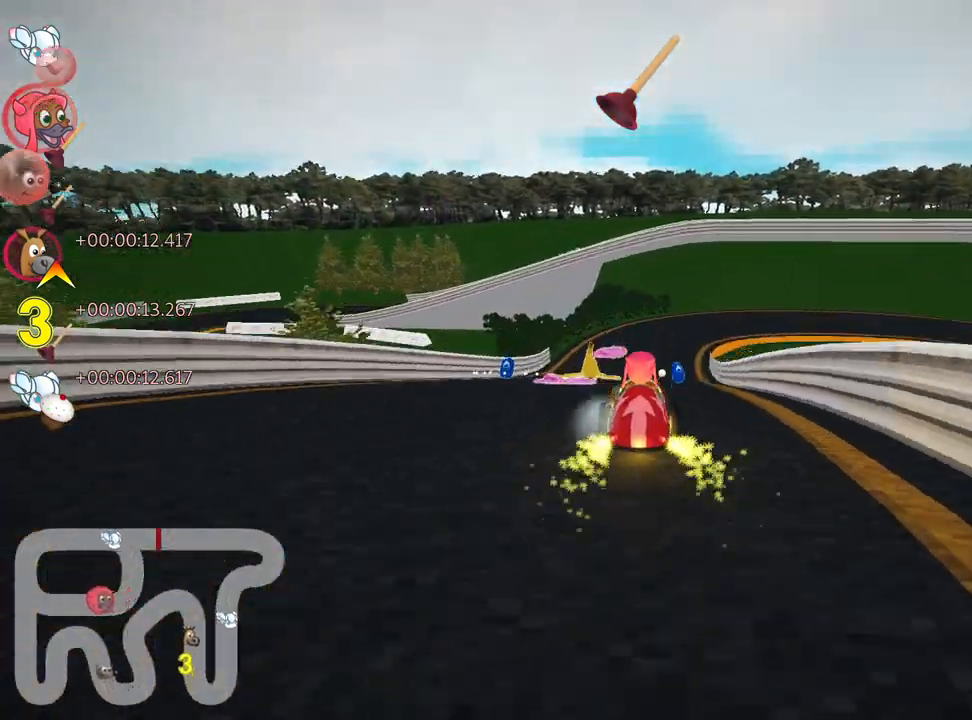
{"keys": ["skid", "up"], "events": [[267, "skid", "down"], [283, "right", "down"], [383, "right", "up"]]}
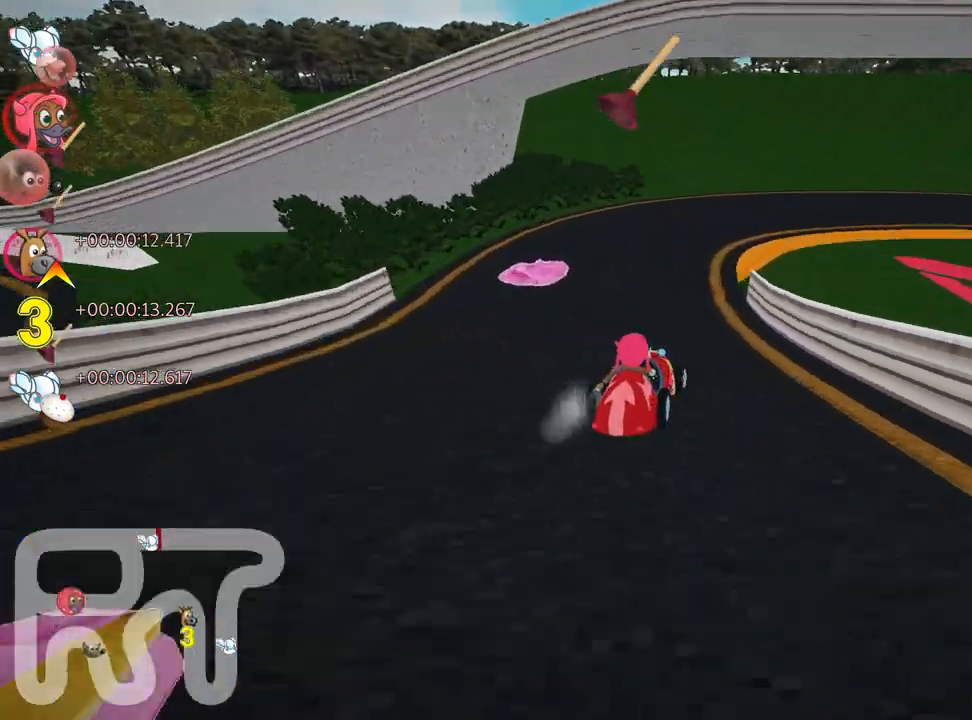
{"keys": ["nitro", "right", "up"], "events": [[217, "right", "down"], [400, "nitro", "down"], [450, "skid", "up"]]}
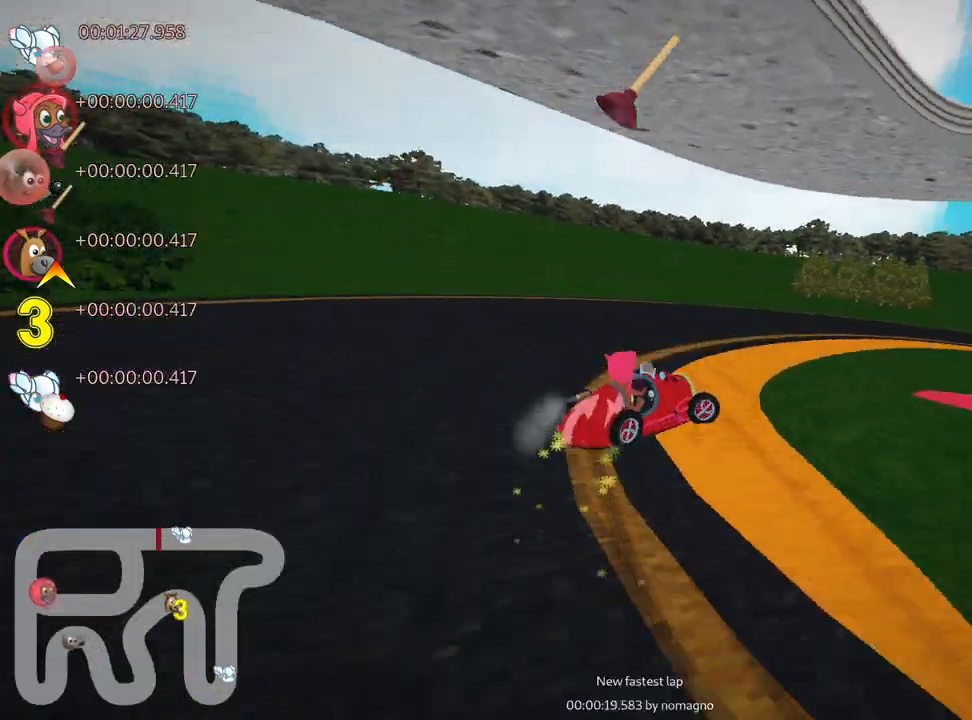
{"keys": ["up"], "events": [[133, "nitro", "up"], [150, "fire", "down"], [333, "fire", "up"], [333, "right", "up"]]}
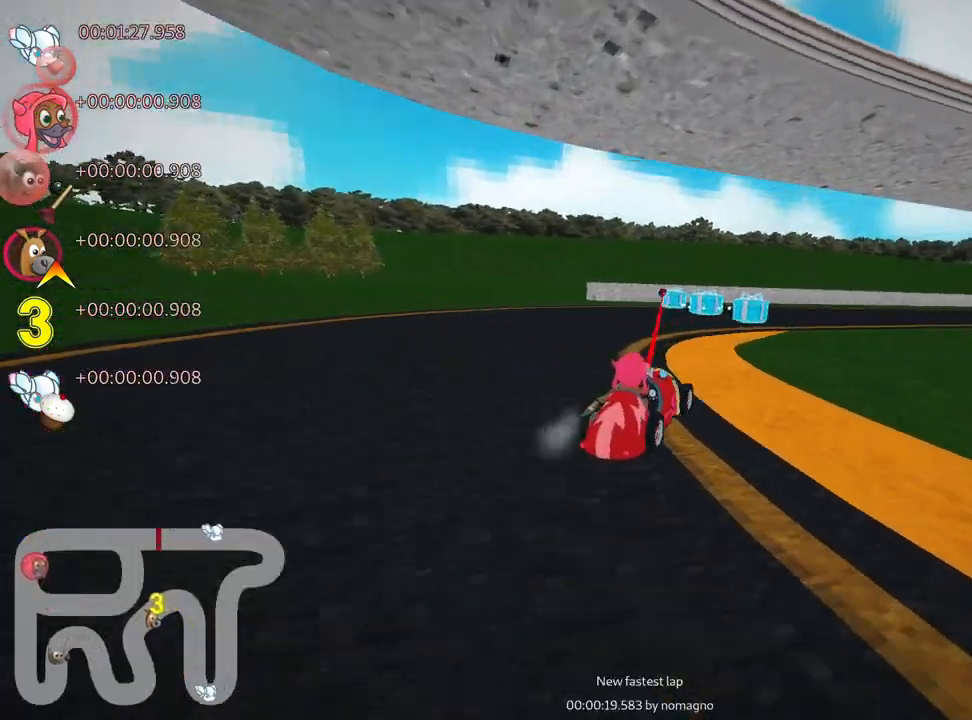
{"keys": ["fire", "right", "skid", "up"], "events": [[200, "right", "down"], [200, "skid", "down"], [433, "fire", "down"]]}
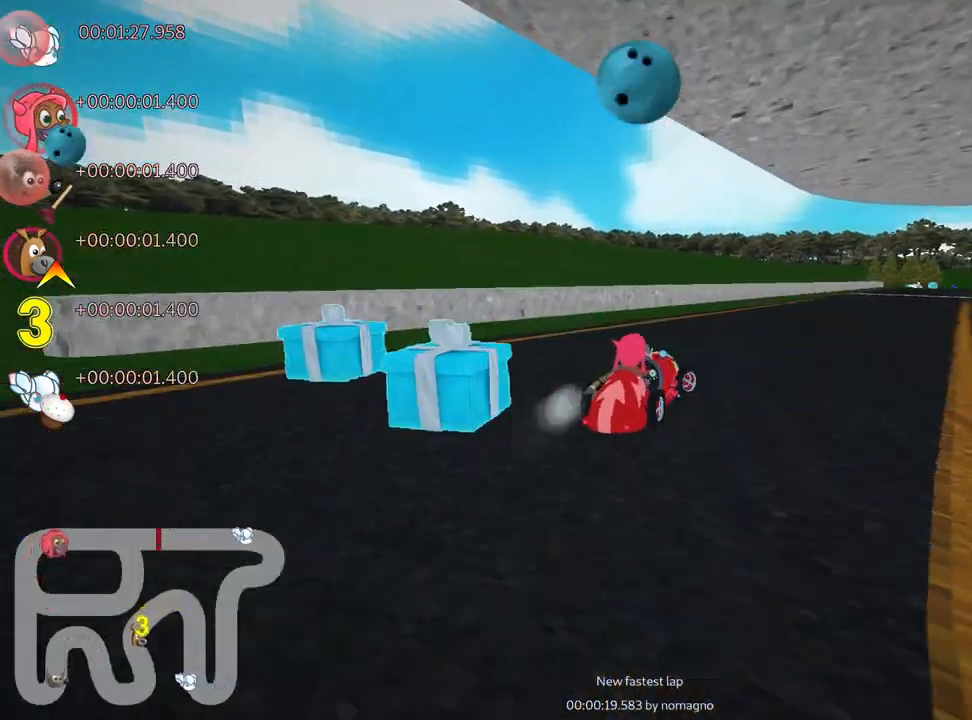
{"keys": ["left", "skid", "up"], "events": [[100, "fire", "up"], [183, "left", "down"], [200, "right", "up"]]}
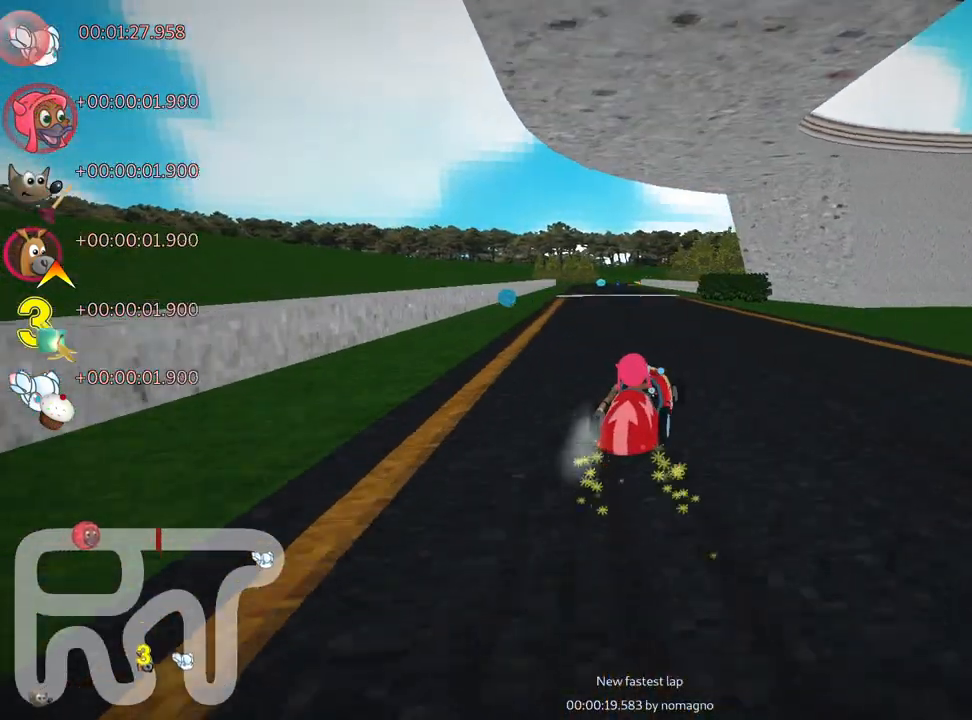
{"keys": ["left", "nitro", "up"], "events": [[383, "nitro", "down"], [383, "skid", "up"]]}
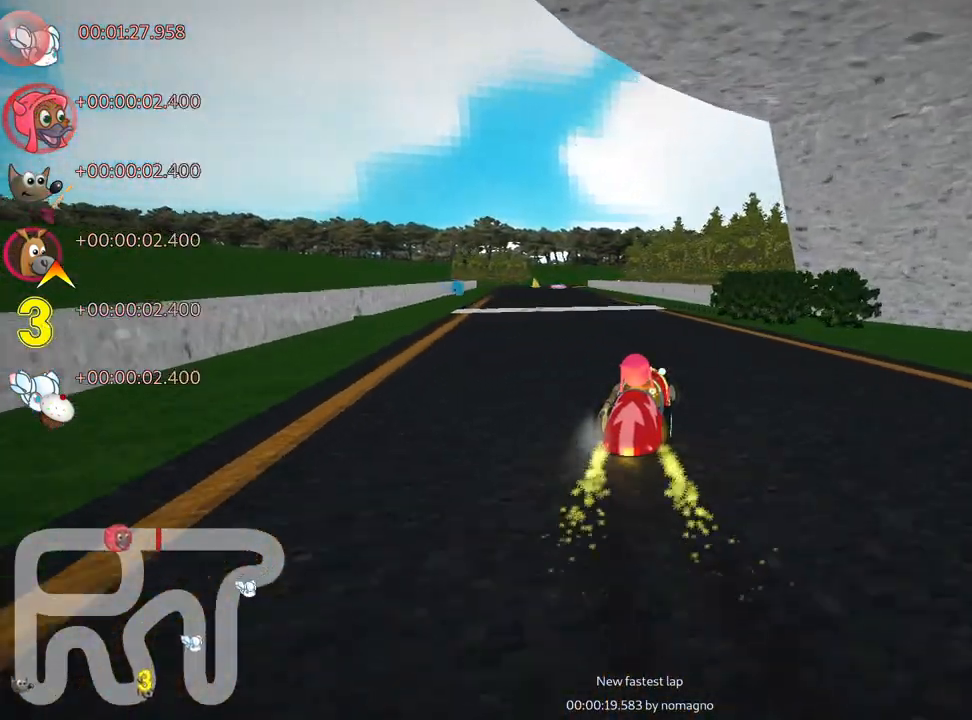
{"keys": ["up"], "events": [[50, "left", "up"], [50, "nitro", "up"]]}
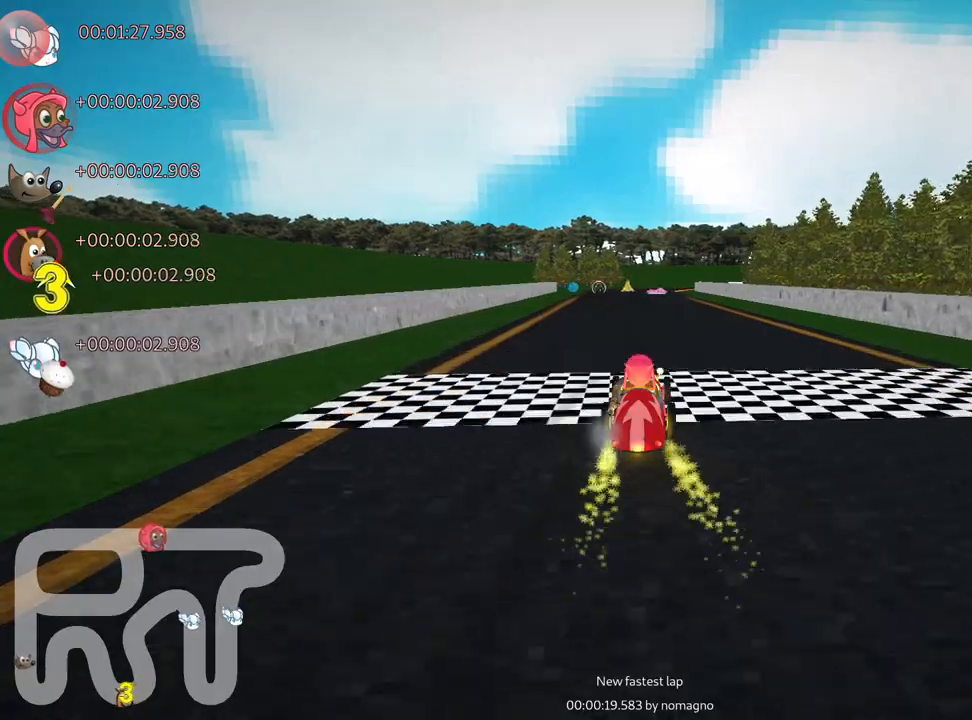
{"keys": ["left", "up"], "events": [[383, "left", "down"]]}
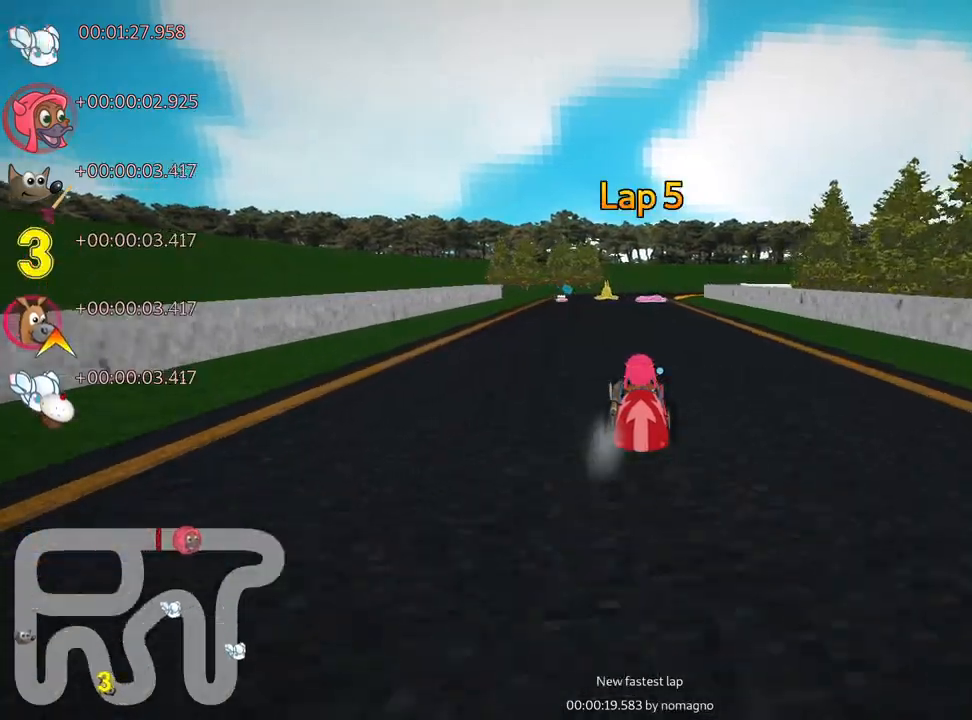
{"keys": ["right", "skid", "up"], "events": [[200, "left", "up"], [400, "right", "down"], [400, "skid", "down"]]}
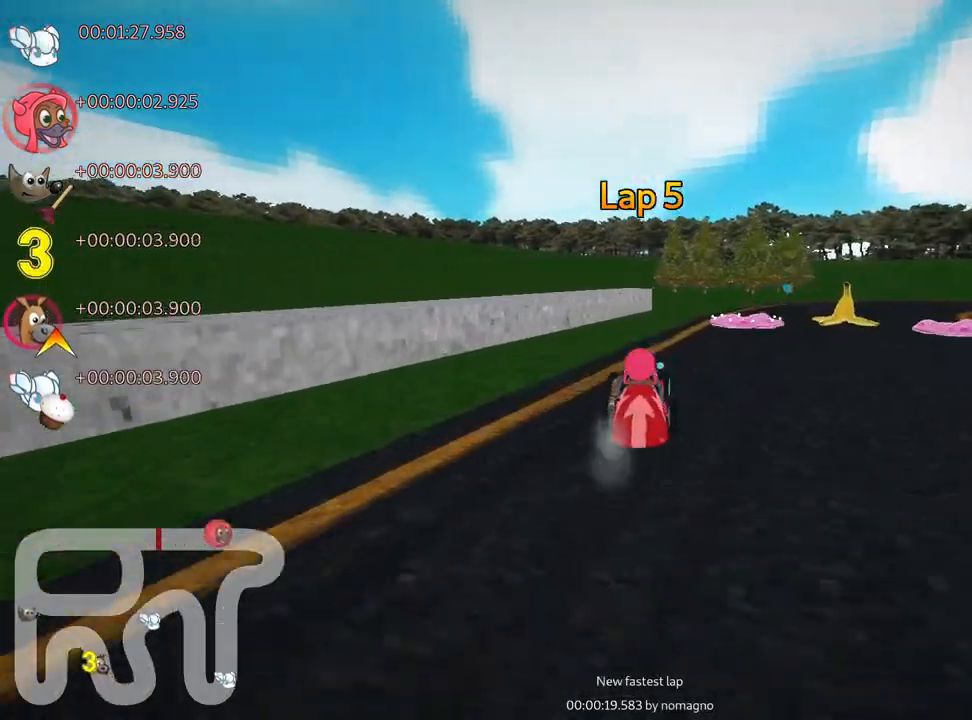
{"keys": ["right", "skid", "up"], "events": []}
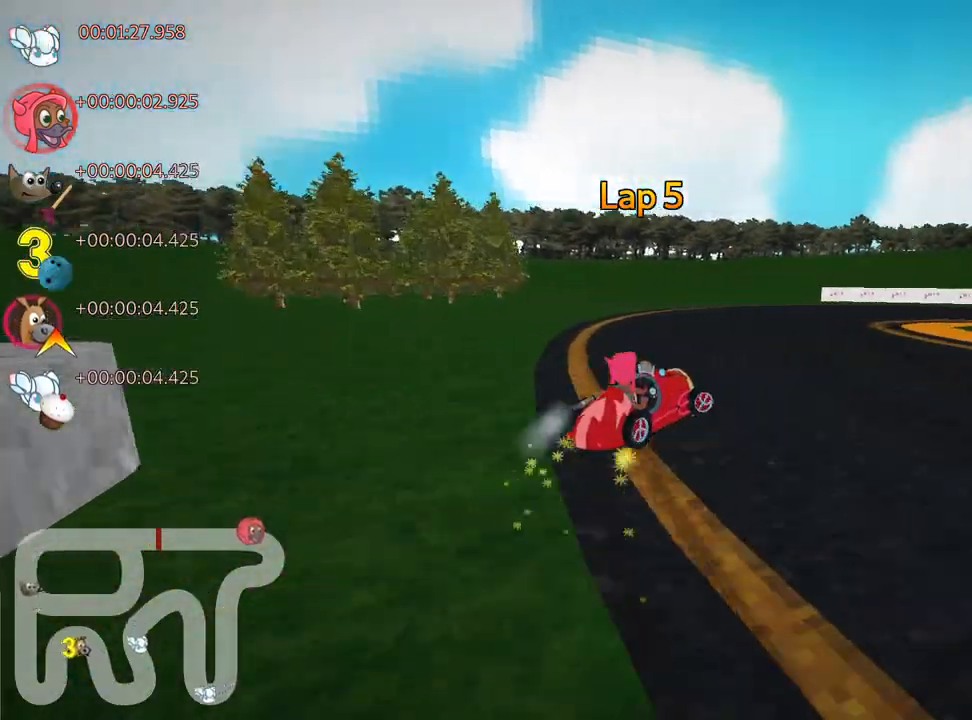
{"keys": ["nitro", "right", "up"], "events": [[267, "skid", "up"], [433, "nitro", "down"]]}
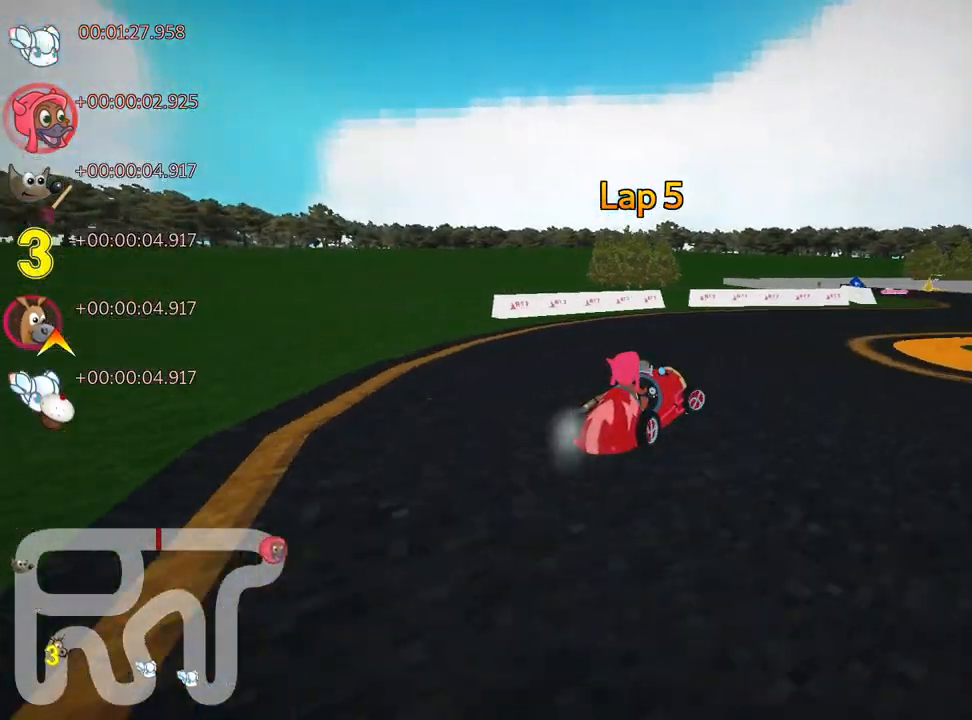
{"keys": ["skid", "up"], "events": [[83, "nitro", "up"], [250, "right", "up"], [483, "skid", "down"]]}
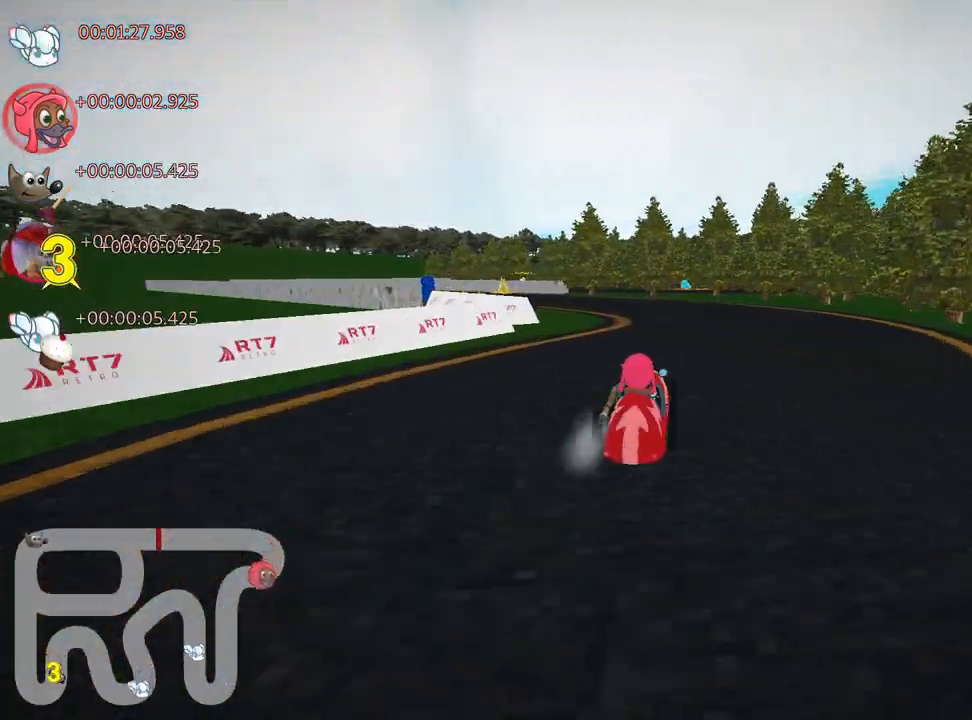
{"keys": ["left", "up"], "events": [[33, "left", "down"], [283, "left", "up"], [383, "left", "down"], [400, "skid", "up"]]}
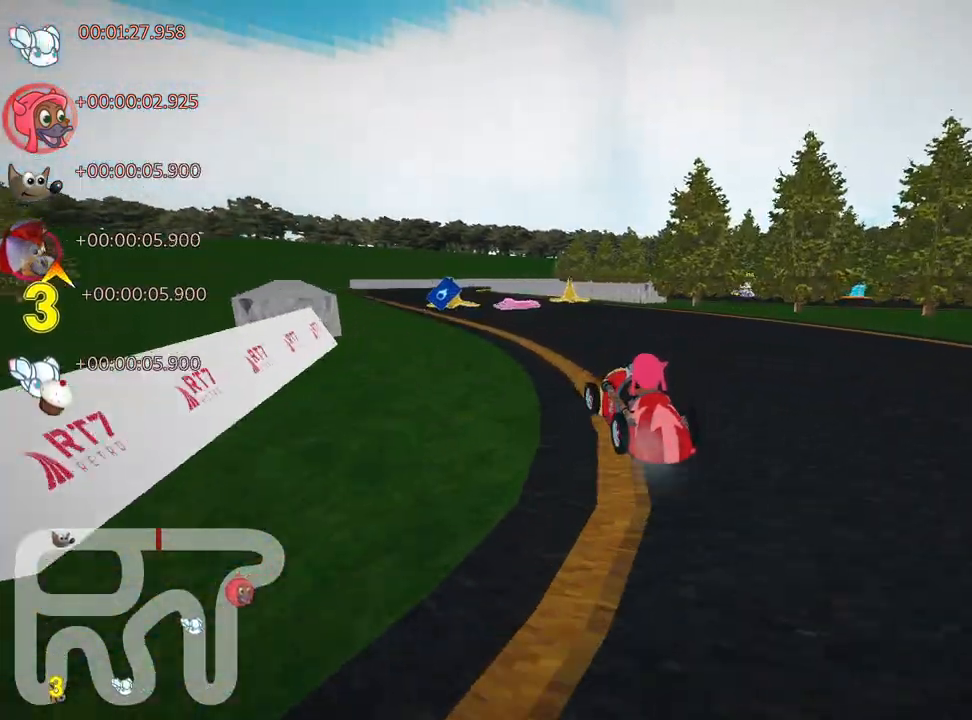
{"keys": ["up"], "events": [[233, "left", "up"]]}
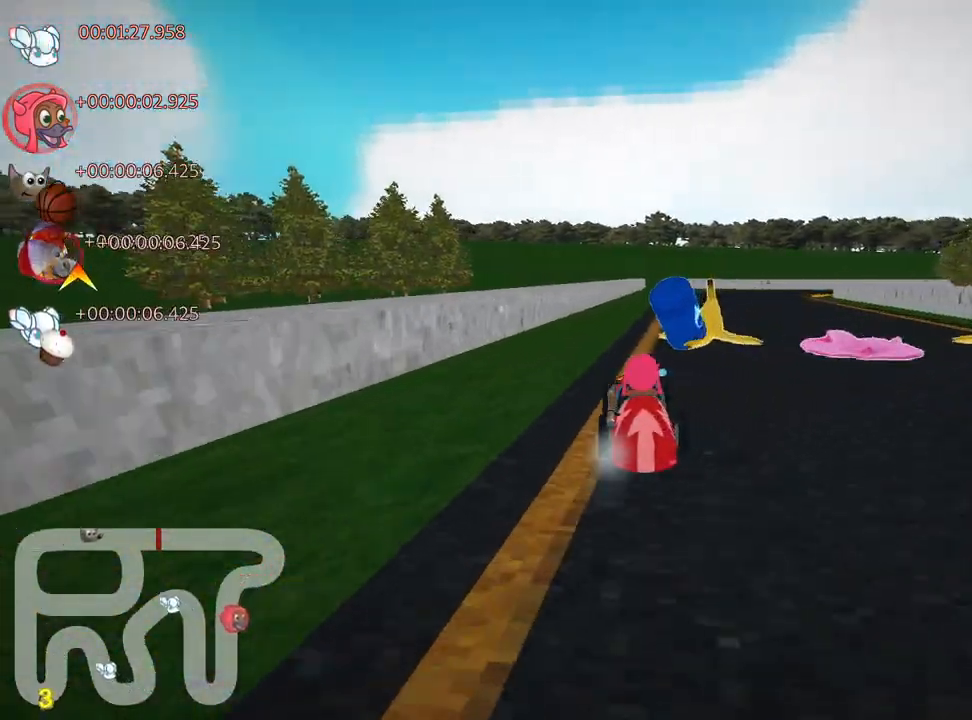
{"keys": ["left", "skid", "up"], "events": [[133, "right", "down"], [133, "skid", "down"], [317, "right", "up"], [367, "left", "down"]]}
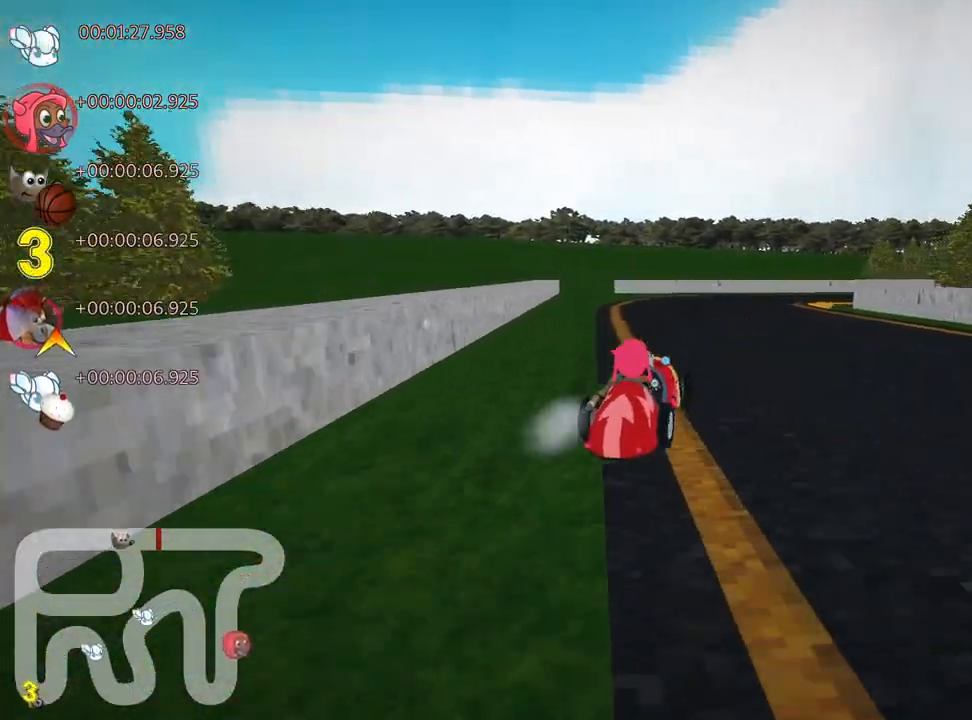
{"keys": ["right", "skid", "up"], "events": [[133, "nitro", "down"], [133, "right", "down"], [183, "left", "up"], [267, "nitro", "up"]]}
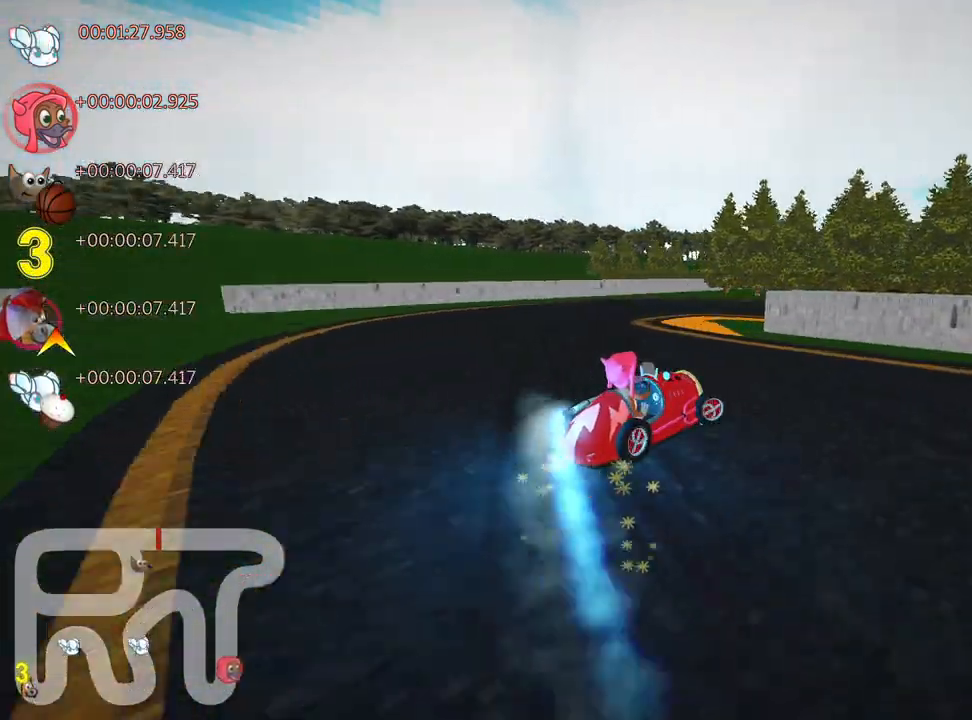
{"keys": ["right", "up"], "events": [[200, "skid", "up"]]}
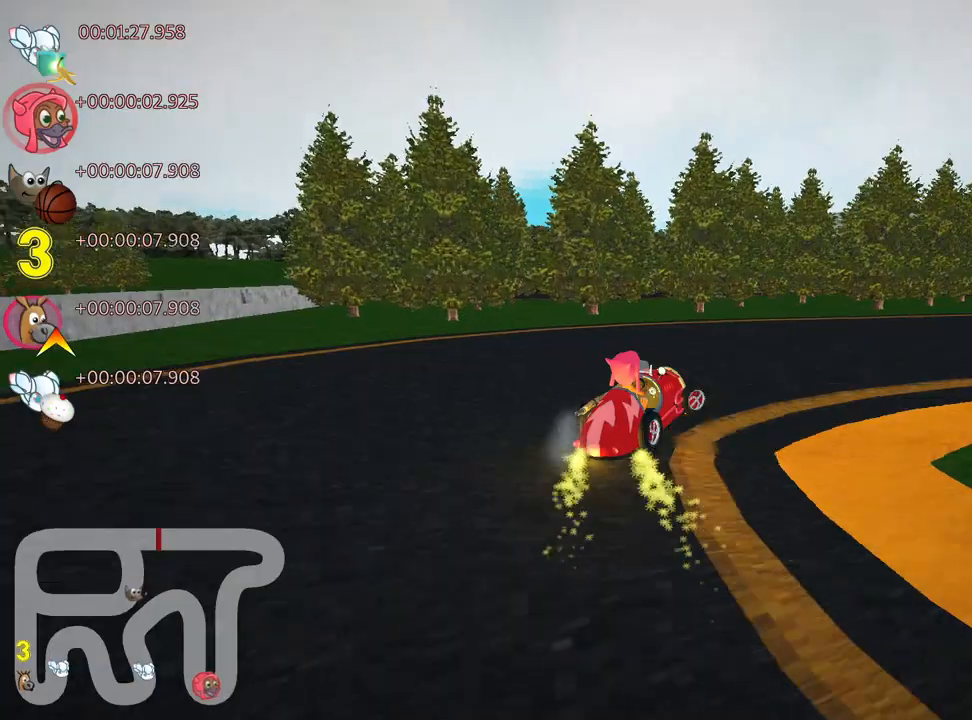
{"keys": ["up"], "events": [[500, "right", "up"]]}
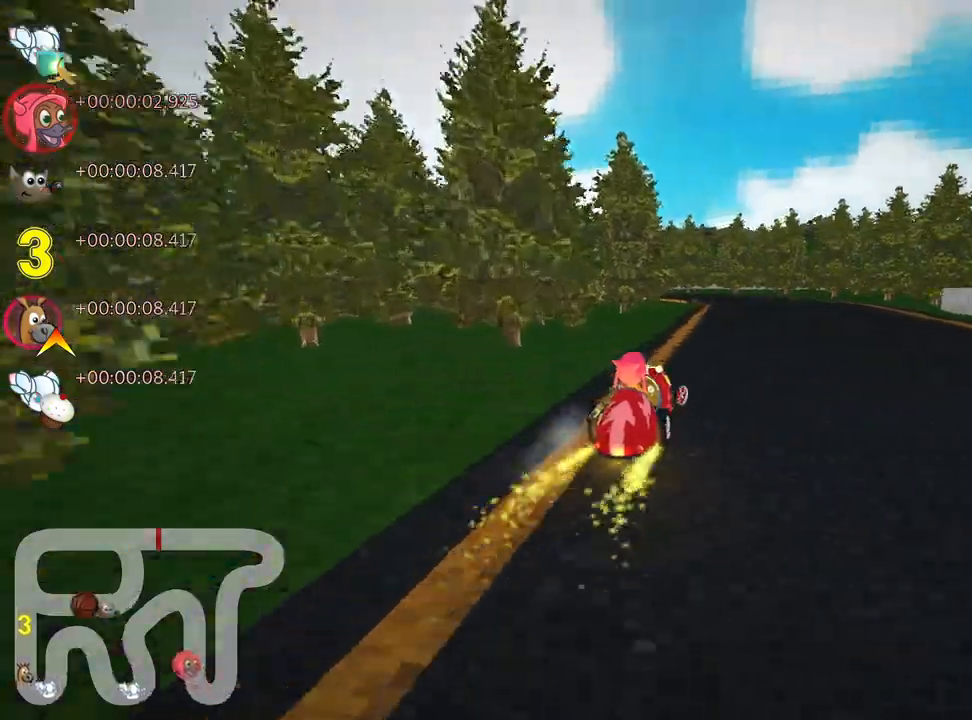
{"keys": ["left", "skid"], "events": [[100, "skid", "down"], [117, "left", "down"], [233, "up", "up"]]}
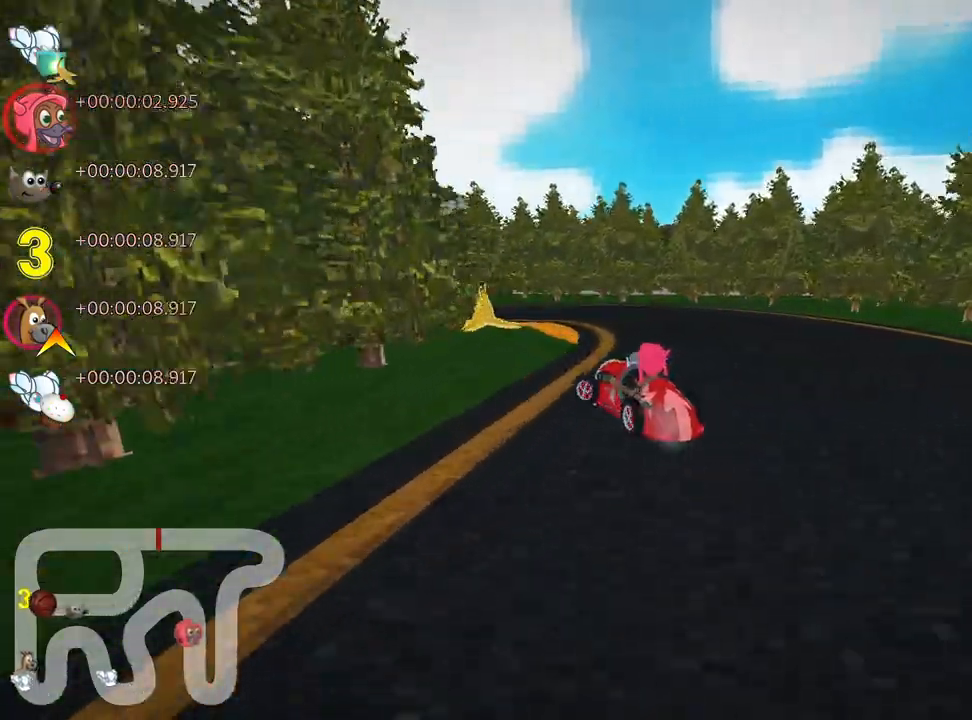
{"keys": ["left", "up"], "events": [[117, "up", "down"], [333, "skid", "up"]]}
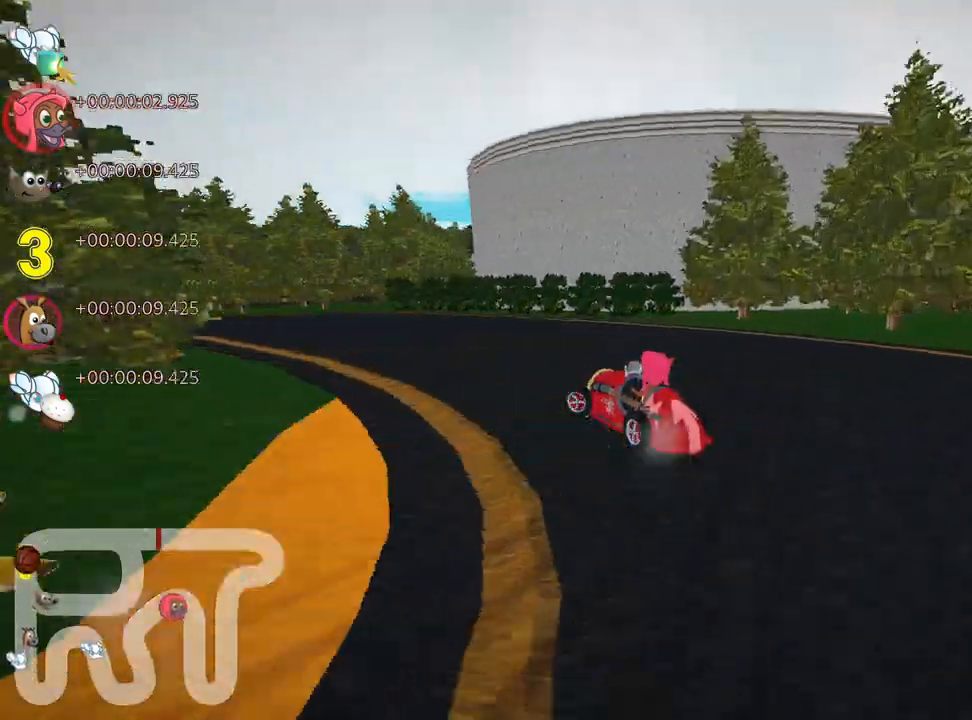
{"keys": ["left", "up"], "events": []}